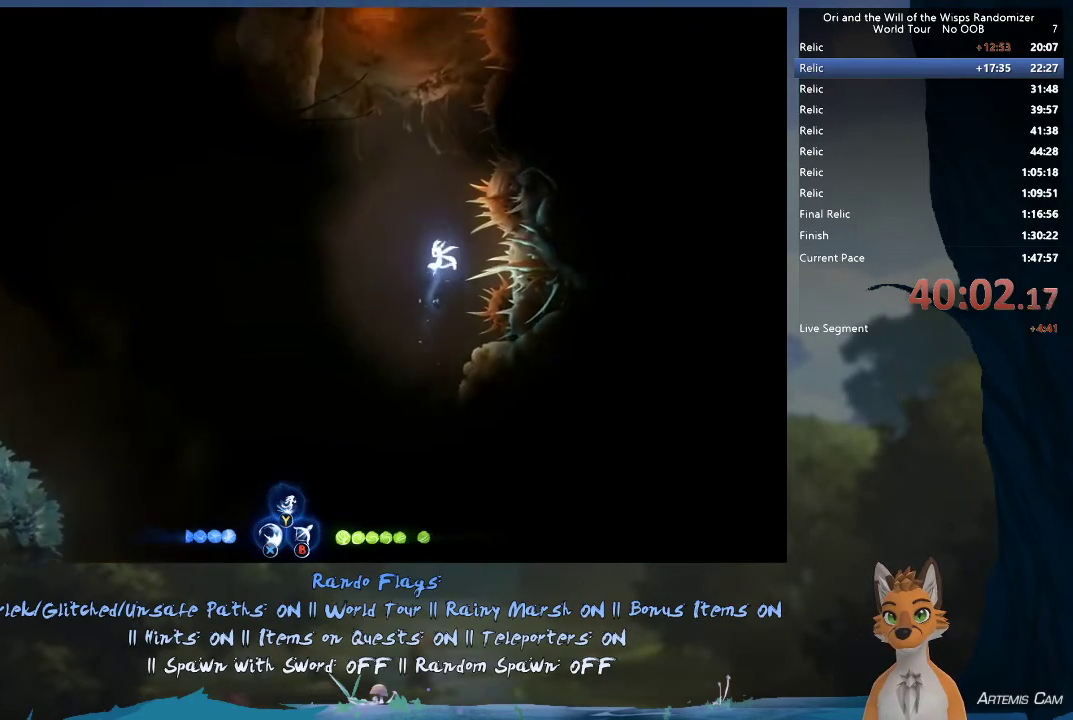
Gameplay with a controller (Xbox layout); each line is a JSON object with the inputs held at the frame after it (dt_ms = milliseconds from this image to that frame). "events" lists button and stick changes between this image and that frame as [ms after this image, input, new state], when the widget could be followed in between. This overlay highlights the sticks when they move; stick clicks (L3 R3) are not distinguishable. Not read: L3 R3.
{"dt_ms": 600, "buttons": [], "left_stick": "up-left", "right_stick": "center", "events": [[167, "A", "down"], [317, "A", "up"], [383, "B", "down"], [533, "B", "up"]]}
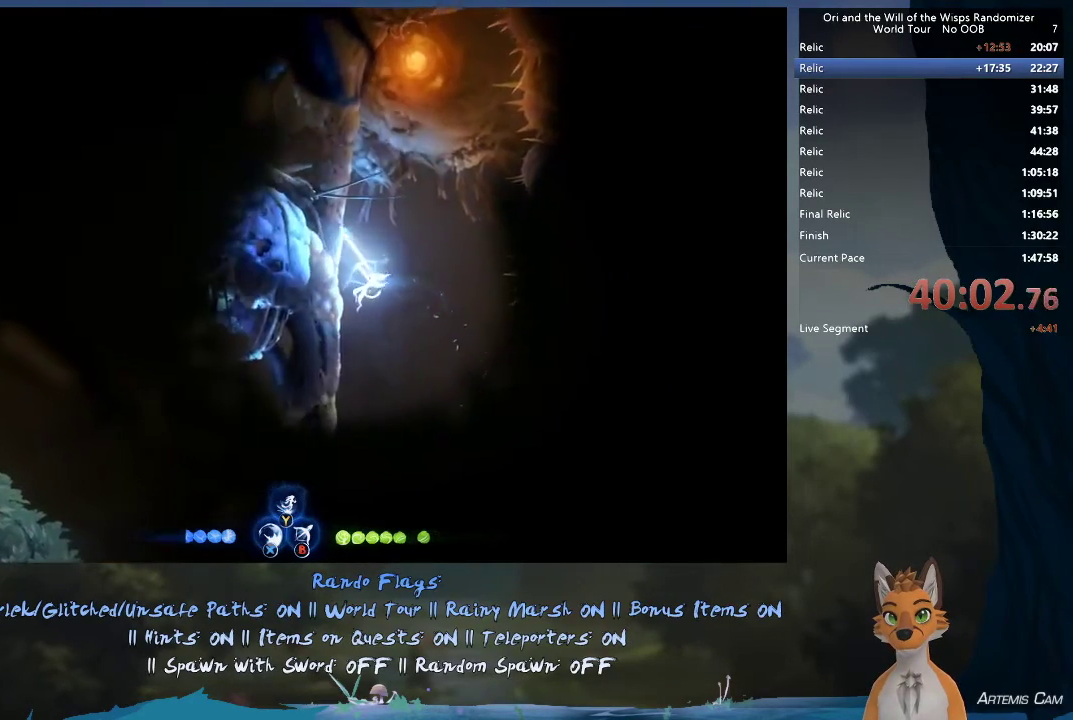
{"dt_ms": 500, "buttons": [], "left_stick": "up-left", "right_stick": "center", "events": [[267, "A", "down"], [483, "A", "up"]]}
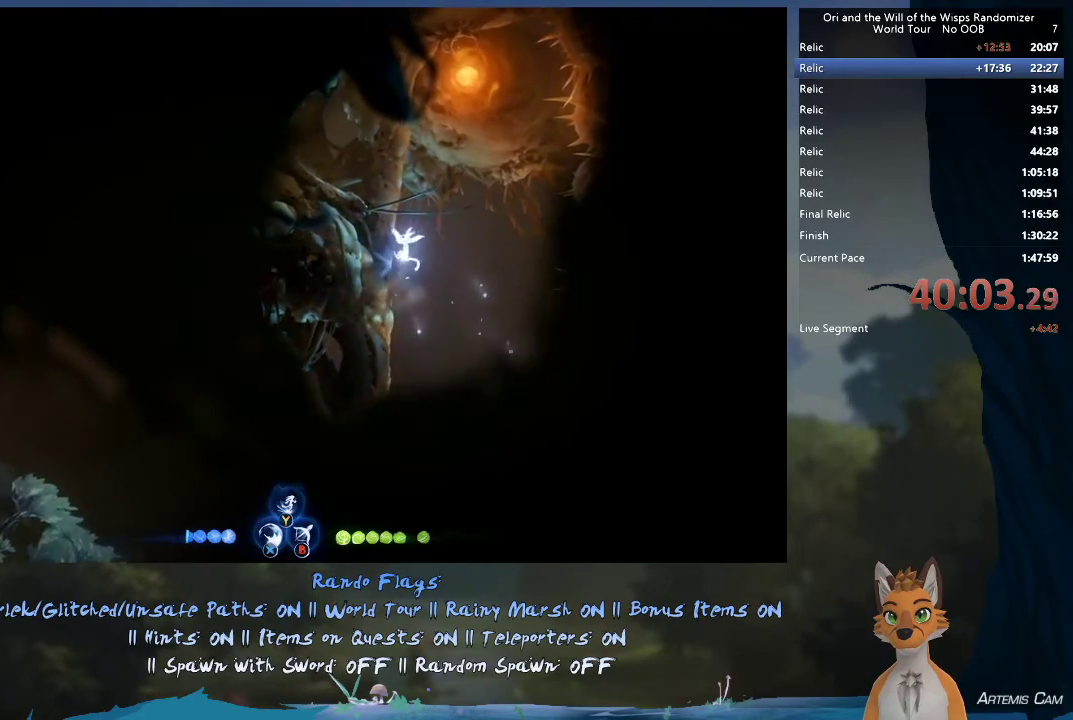
{"dt_ms": 500, "buttons": ["A"], "left_stick": "up-left", "right_stick": "center", "events": [[50, "A", "down"], [317, "A", "up"], [367, "A", "down"]]}
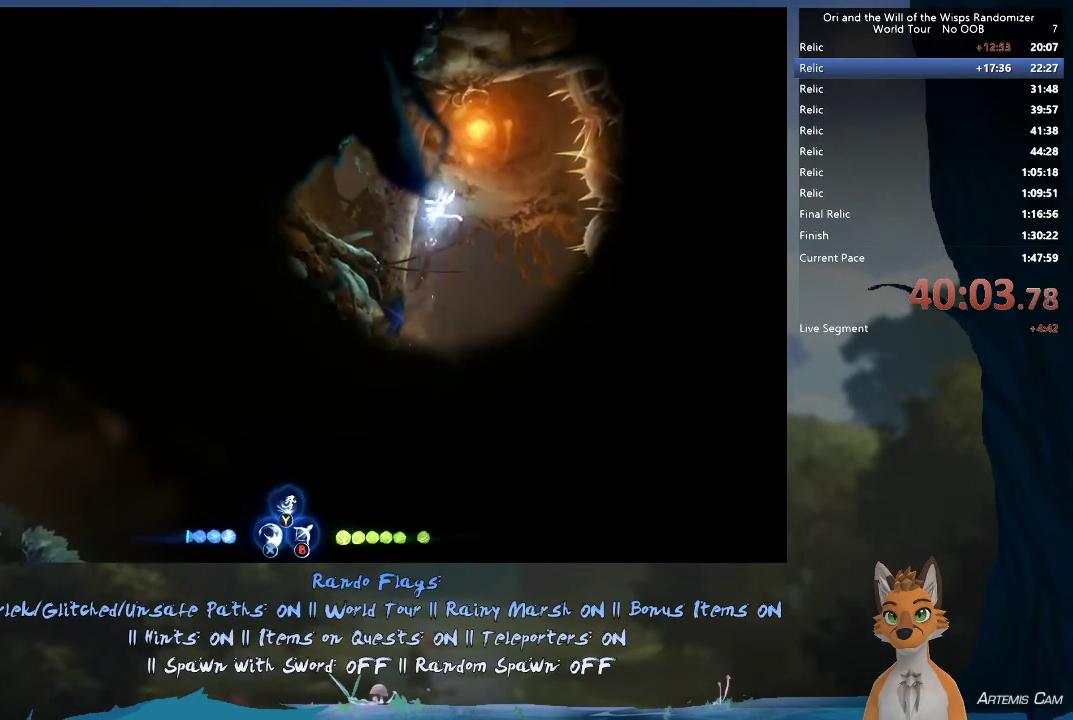
{"dt_ms": 400, "buttons": ["A"], "left_stick": "right", "right_stick": "center", "events": [[150, "A", "up"], [200, "A", "down"], [250, "left_stick", "up-right"], [333, "left_stick", "right"]]}
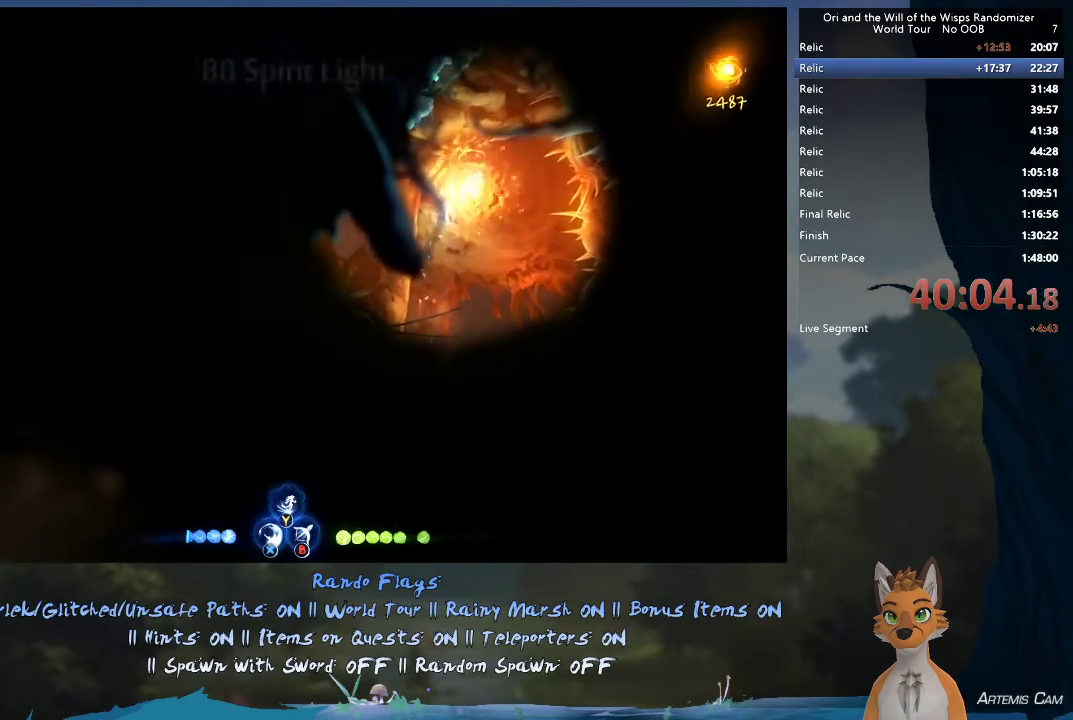
{"dt_ms": 400, "buttons": [], "left_stick": "left", "right_stick": "center", "events": [[50, "A", "up"], [217, "left_stick", "center"], [333, "left_stick", "left"]]}
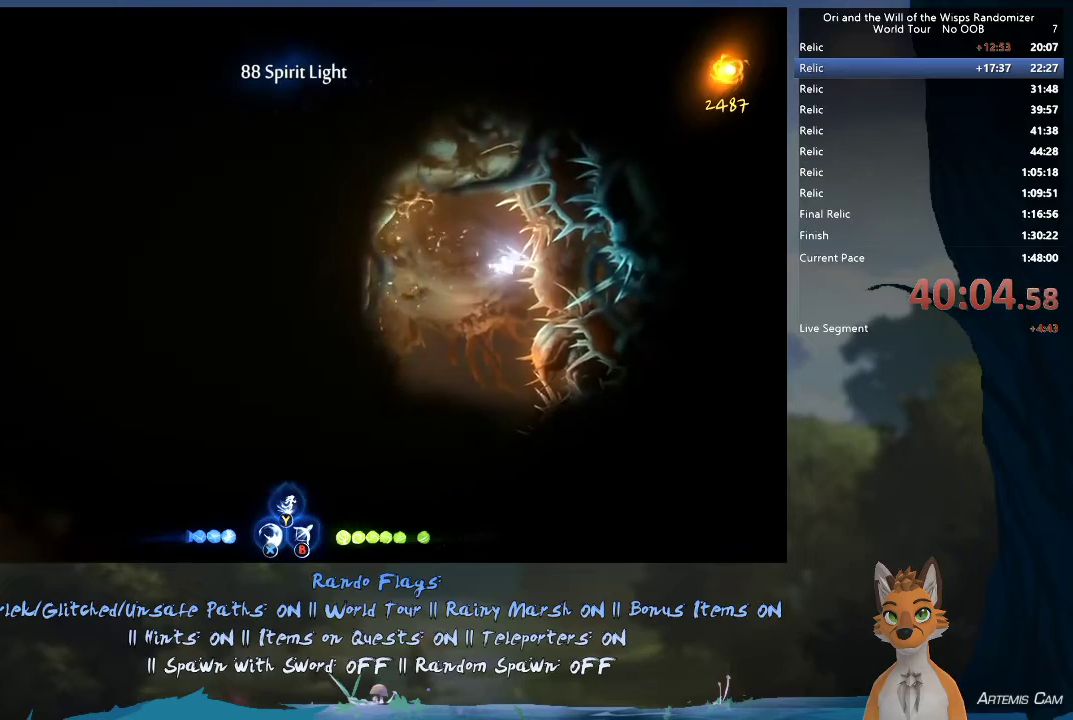
{"dt_ms": 700, "buttons": [], "left_stick": "left", "right_stick": "center", "events": [[433, "left_stick", "up-left"], [500, "left_stick", "left"]]}
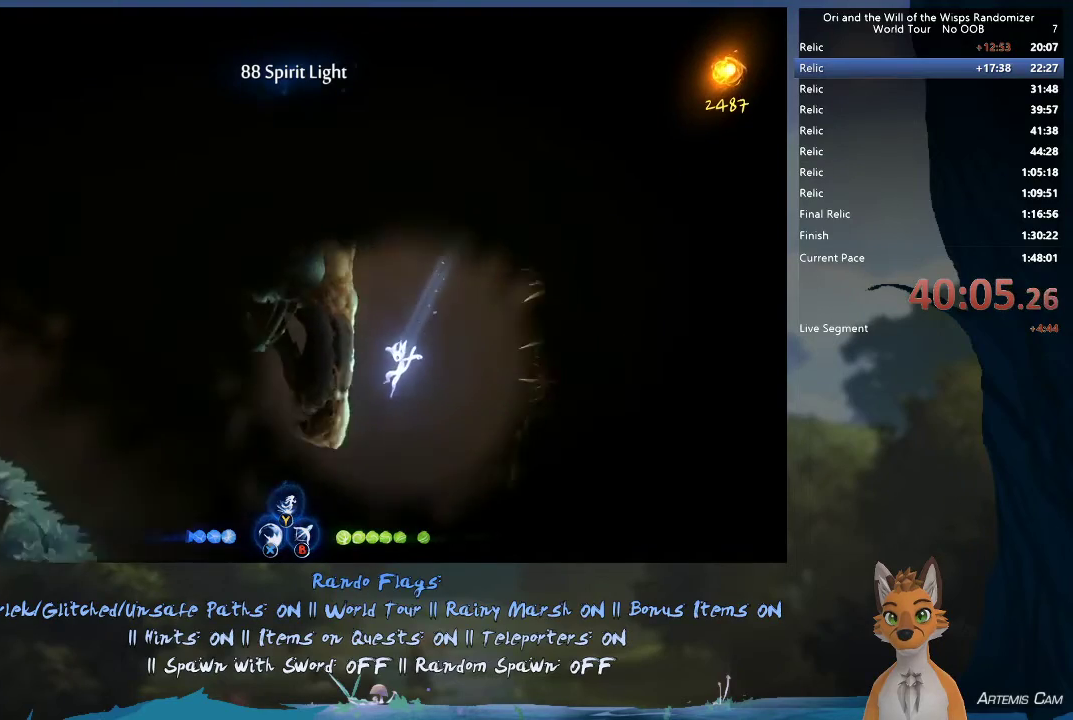
{"dt_ms": 300, "buttons": ["R1"], "left_stick": "left", "right_stick": "center", "events": [[300, "R1", "down"]]}
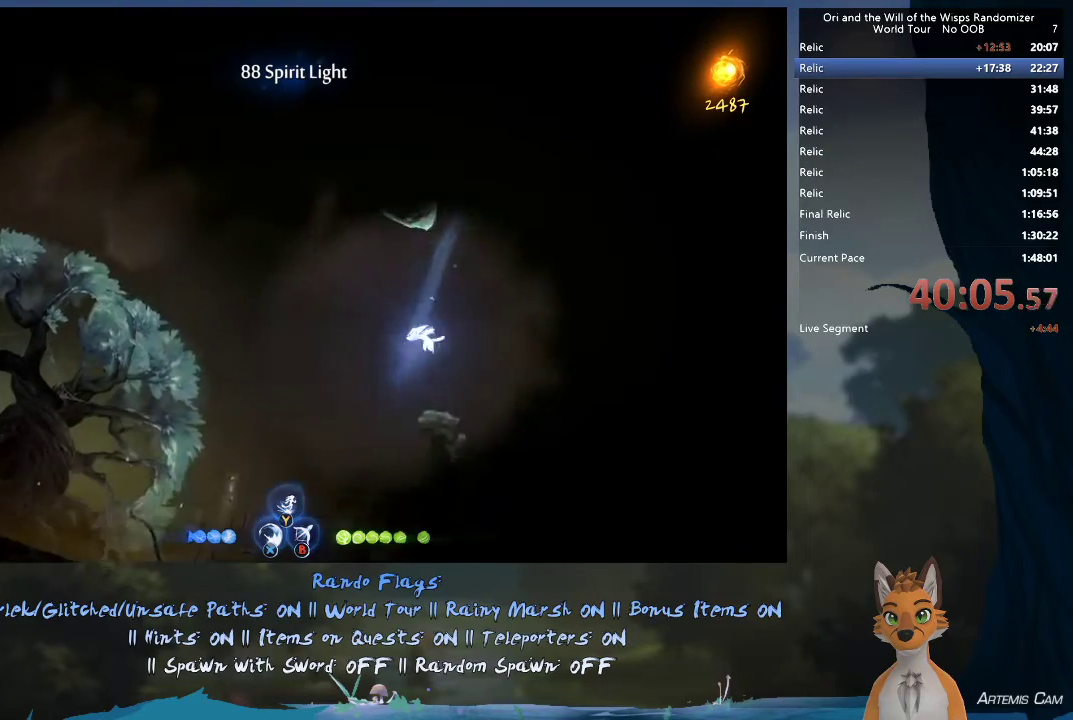
{"dt_ms": 700, "buttons": [], "left_stick": "up-left", "right_stick": "center", "events": [[83, "left_stick", "up-left"], [133, "R1", "up"], [550, "left_stick", "left"], [600, "left_stick", "up-left"]]}
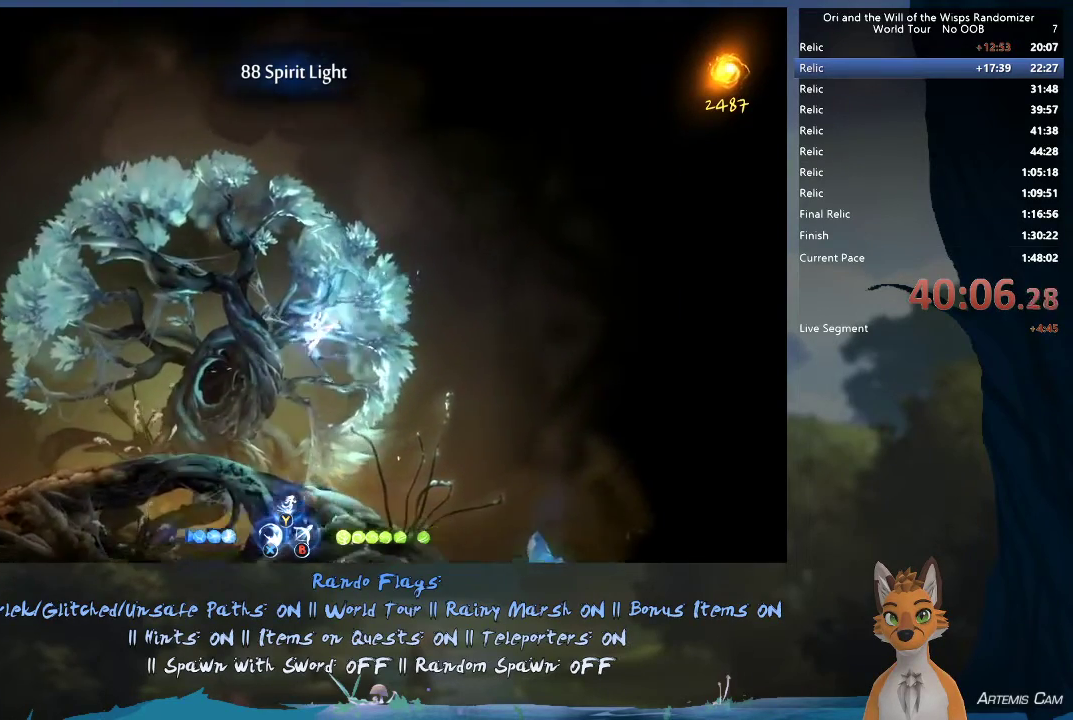
{"dt_ms": 600, "buttons": [], "left_stick": "up-left", "right_stick": "center", "events": [[350, "R1", "down"], [567, "R1", "up"]]}
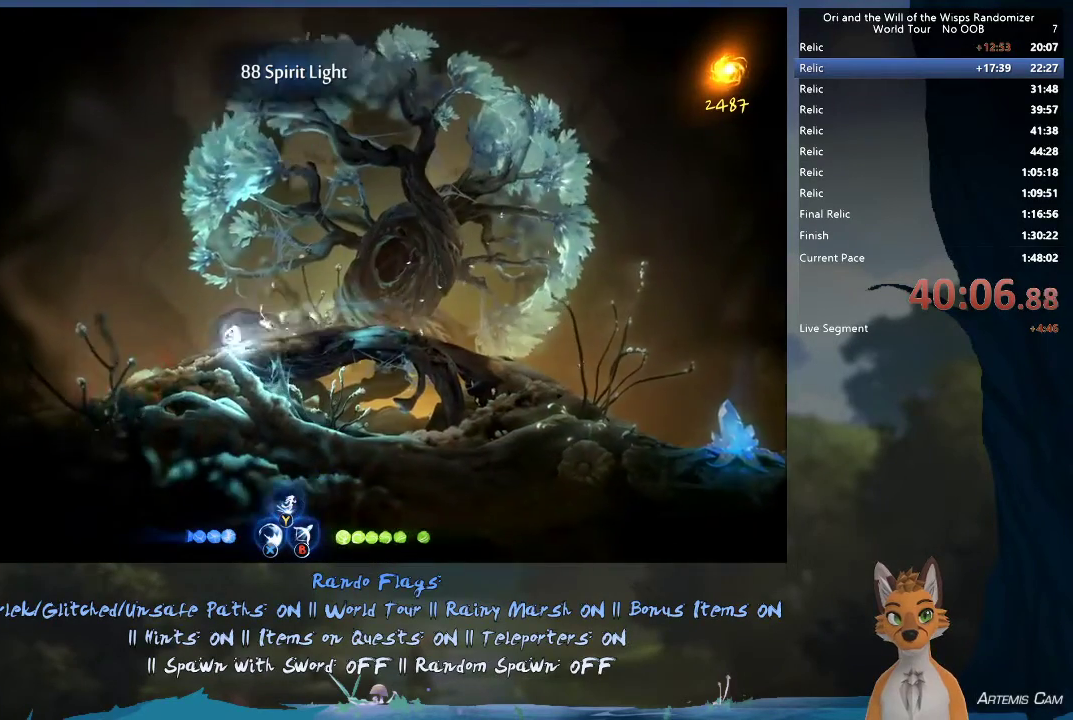
{"dt_ms": 400, "buttons": [], "left_stick": "up-left", "right_stick": "center", "events": [[183, "R1", "down"], [367, "R1", "up"]]}
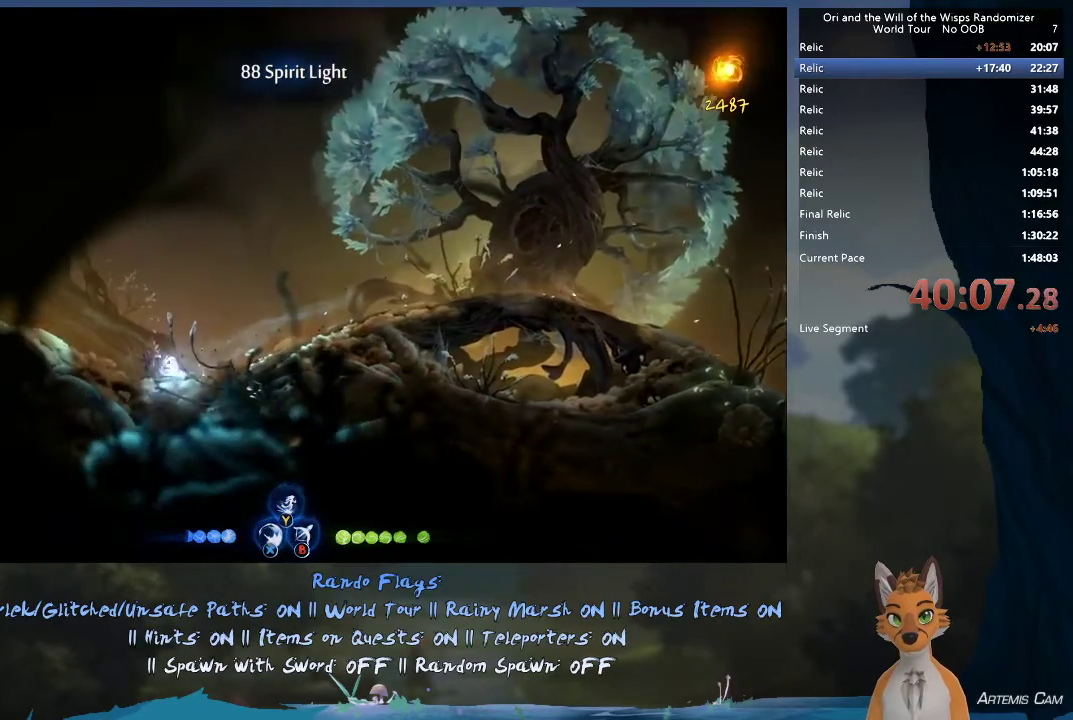
{"dt_ms": 500, "buttons": ["SELECT"], "left_stick": "right", "right_stick": "center", "events": [[350, "left_stick", "center"], [400, "left_stick", "right"], [417, "SELECT", "down"]]}
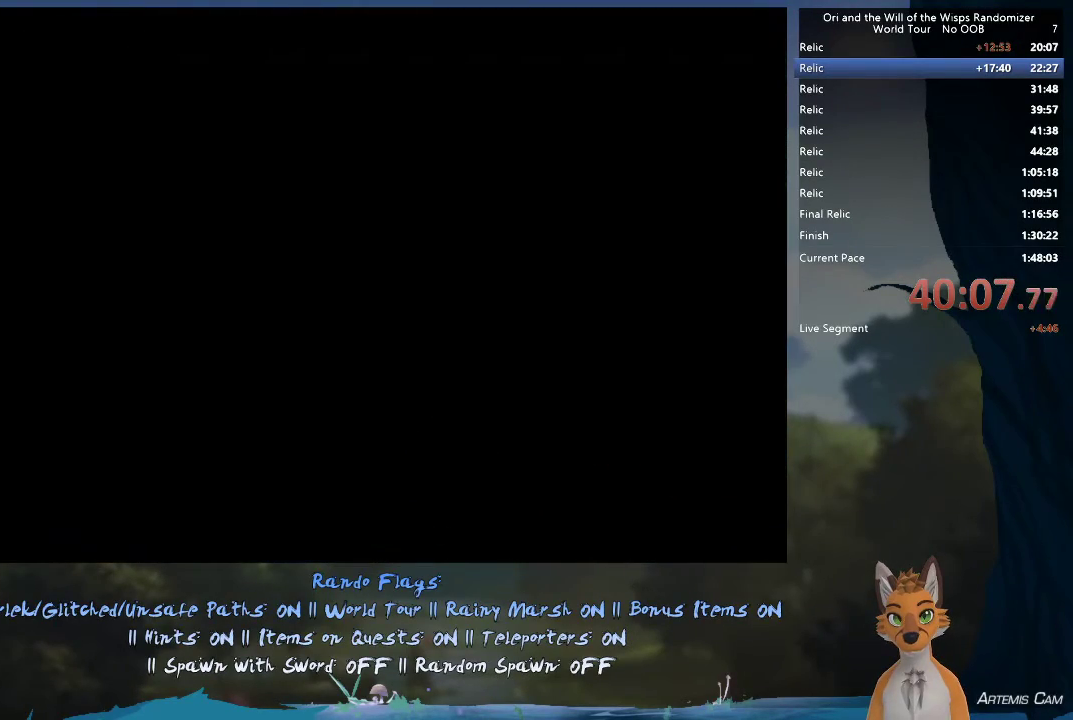
{"dt_ms": 500, "buttons": [], "left_stick": "center", "right_stick": "center", "events": [[83, "SELECT", "up"], [183, "left_stick", "center"]]}
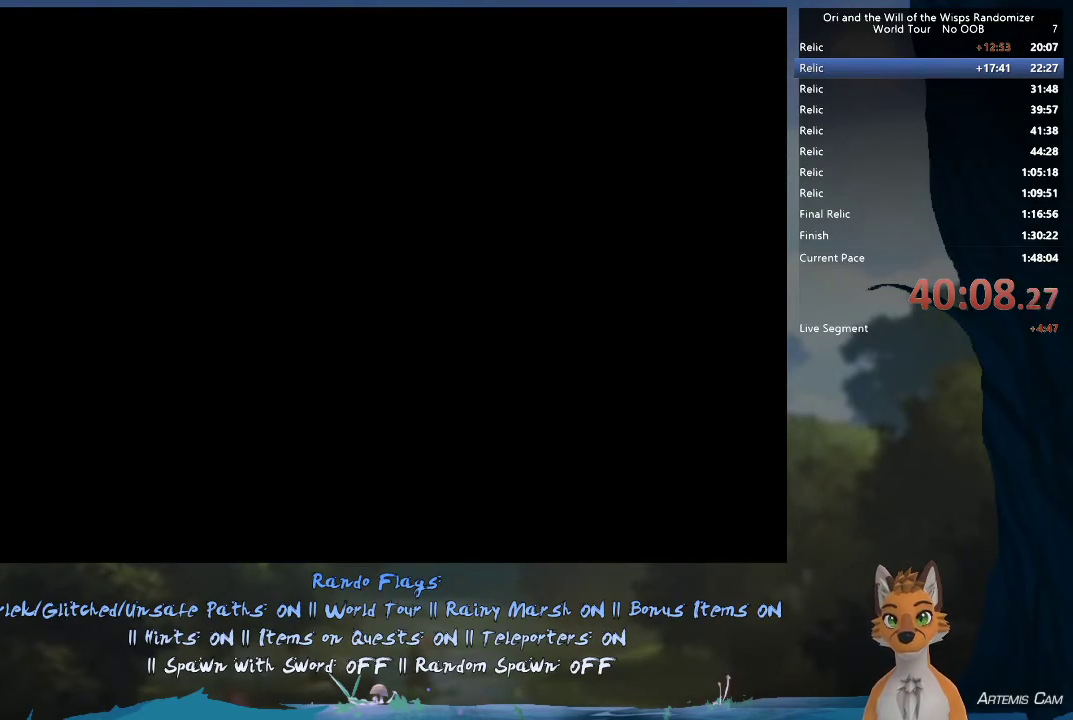
{"dt_ms": 500, "buttons": [], "left_stick": "center", "right_stick": "center", "events": []}
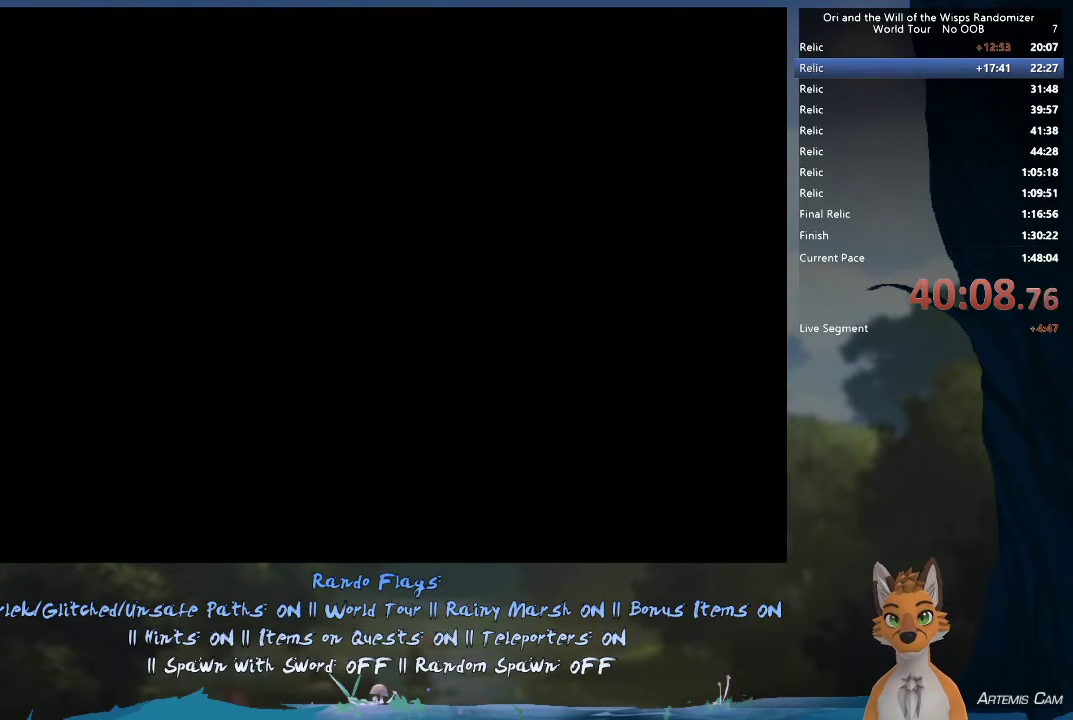
{"dt_ms": 500, "buttons": [], "left_stick": "center", "right_stick": "center", "events": []}
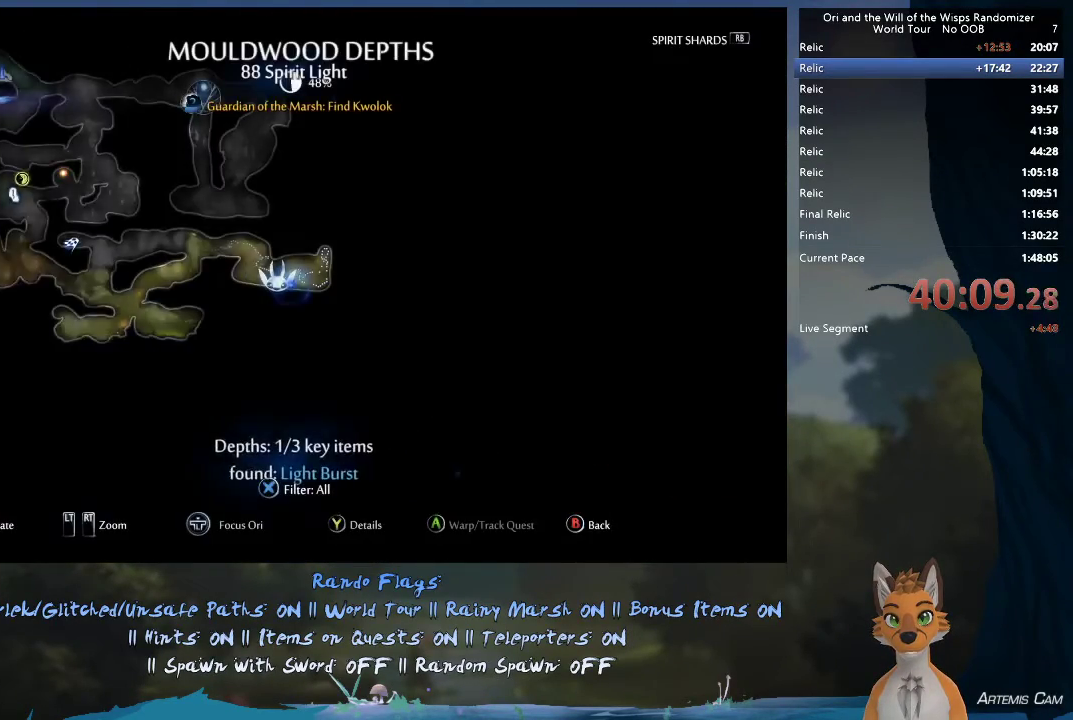
{"dt_ms": 400, "buttons": [], "left_stick": "left", "right_stick": "center", "events": [[317, "left_stick", "left"]]}
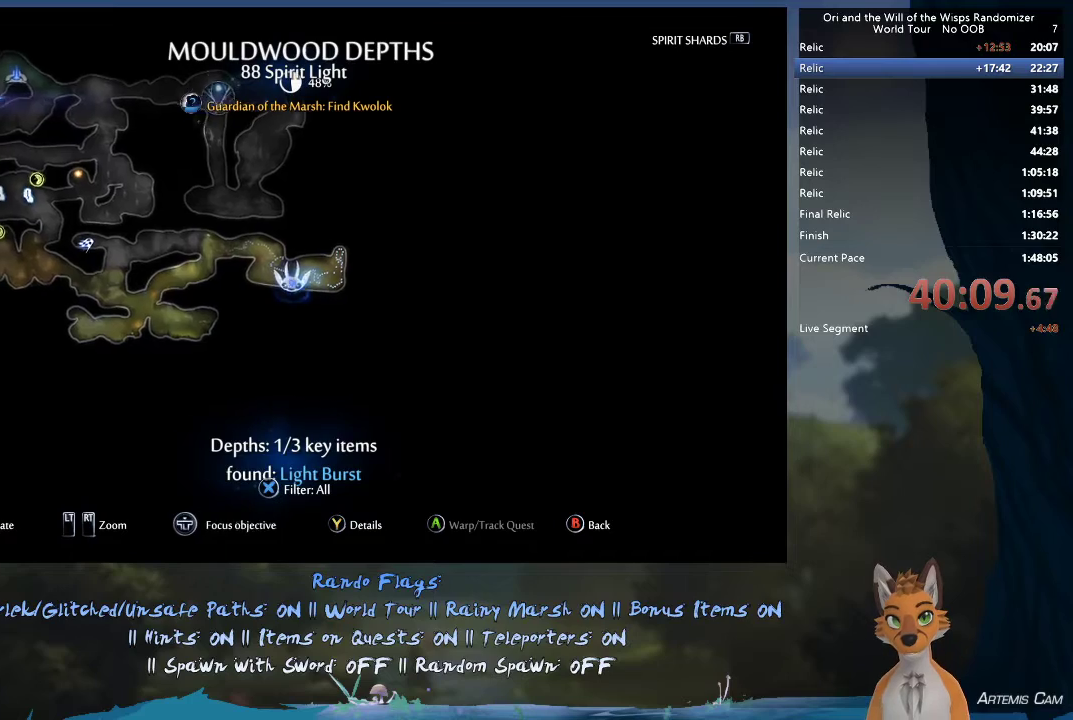
{"dt_ms": 600, "buttons": [], "left_stick": "up-left", "right_stick": "center", "events": [[267, "left_stick", "center"], [583, "left_stick", "up-left"]]}
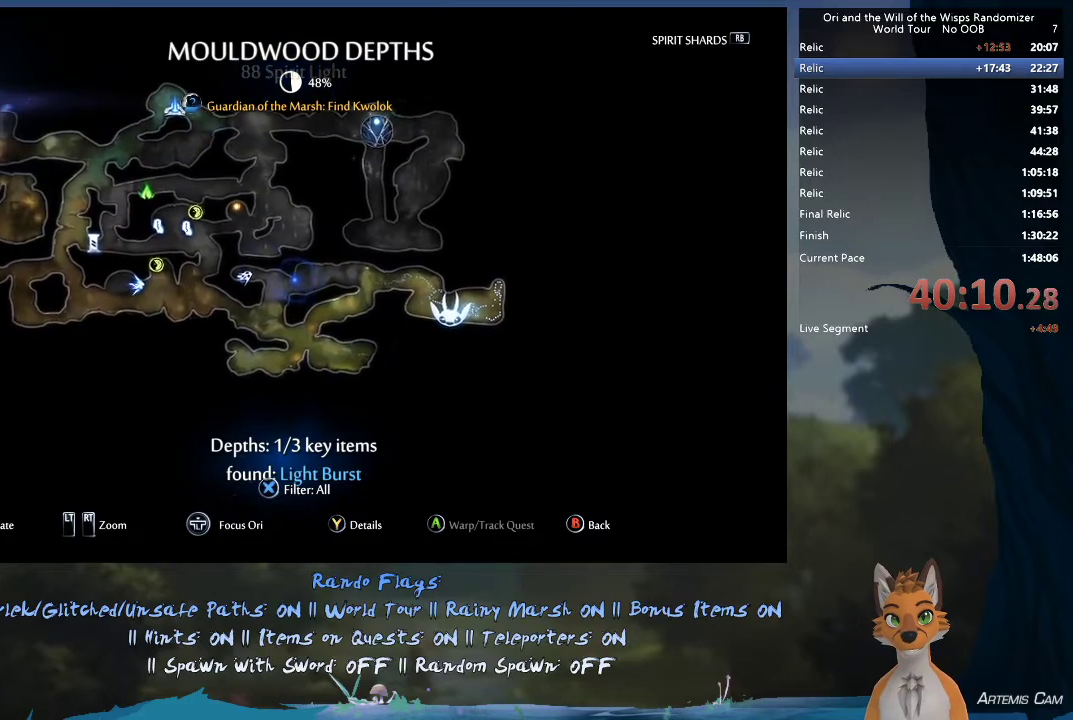
{"dt_ms": 300, "buttons": [], "left_stick": "center", "right_stick": "center", "events": [[233, "left_stick", "center"]]}
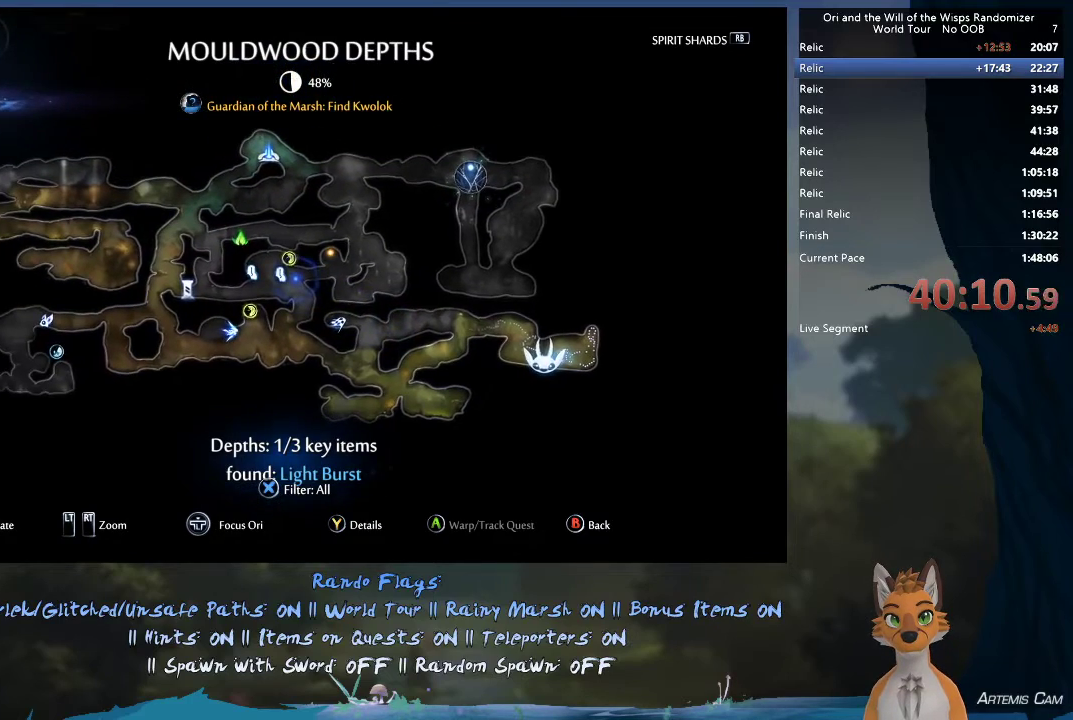
{"dt_ms": 700, "buttons": [], "left_stick": "center", "right_stick": "center", "events": []}
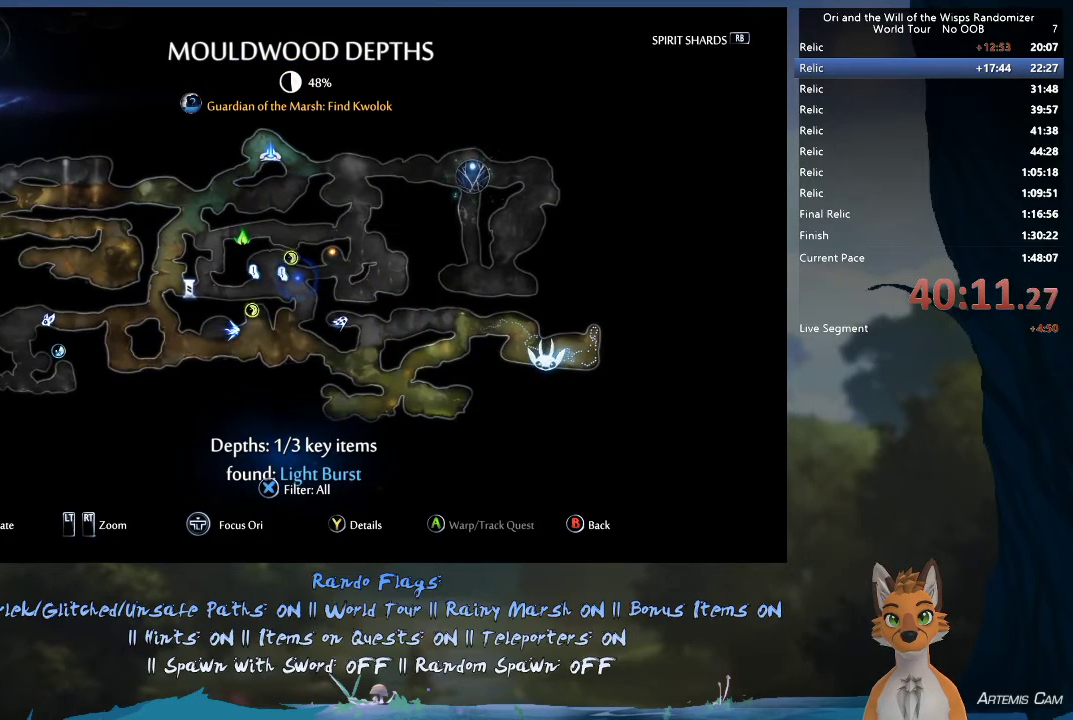
{"dt_ms": 500, "buttons": [], "left_stick": "center", "right_stick": "center", "events": [[150, "left_stick", "up-left"], [400, "left_stick", "center"]]}
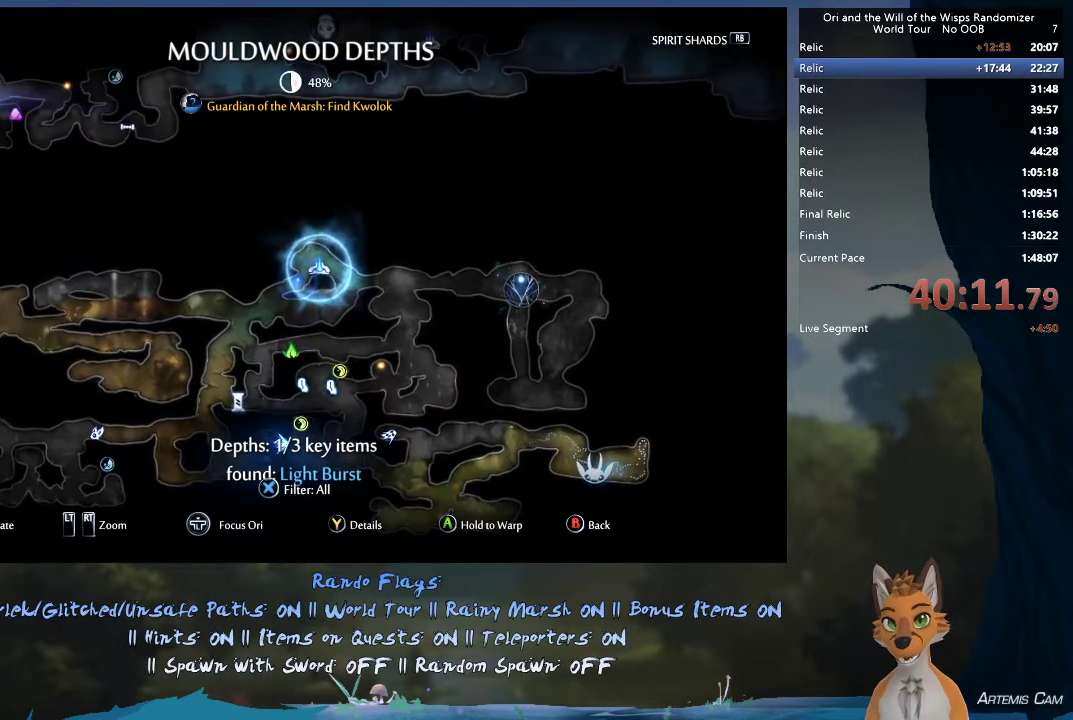
{"dt_ms": 500, "buttons": ["A"], "left_stick": "center", "right_stick": "center", "events": [[283, "A", "down"]]}
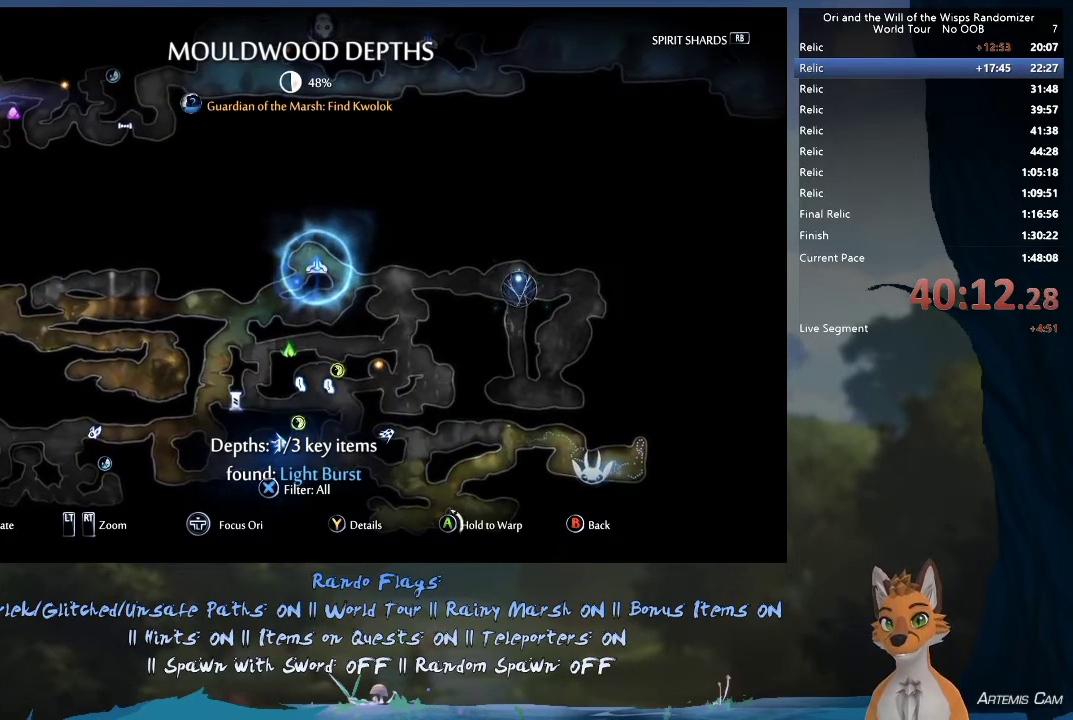
{"dt_ms": 500, "buttons": ["A"], "left_stick": "center", "right_stick": "center", "events": []}
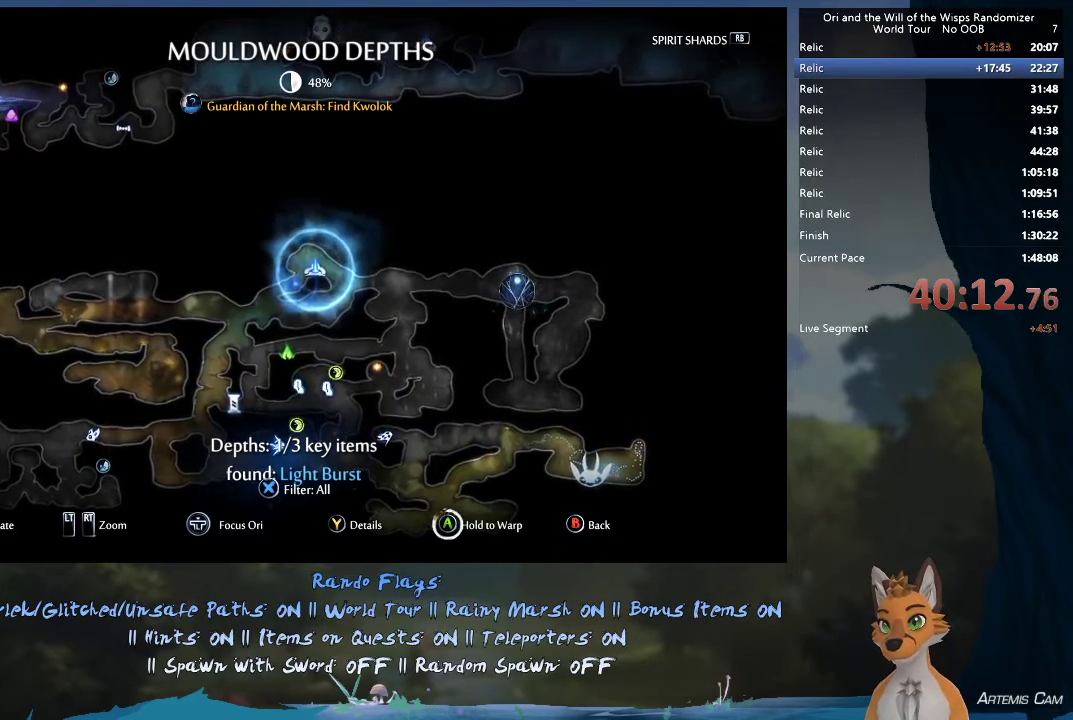
{"dt_ms": 700, "buttons": [], "left_stick": "center", "right_stick": "center", "events": [[650, "A", "up"]]}